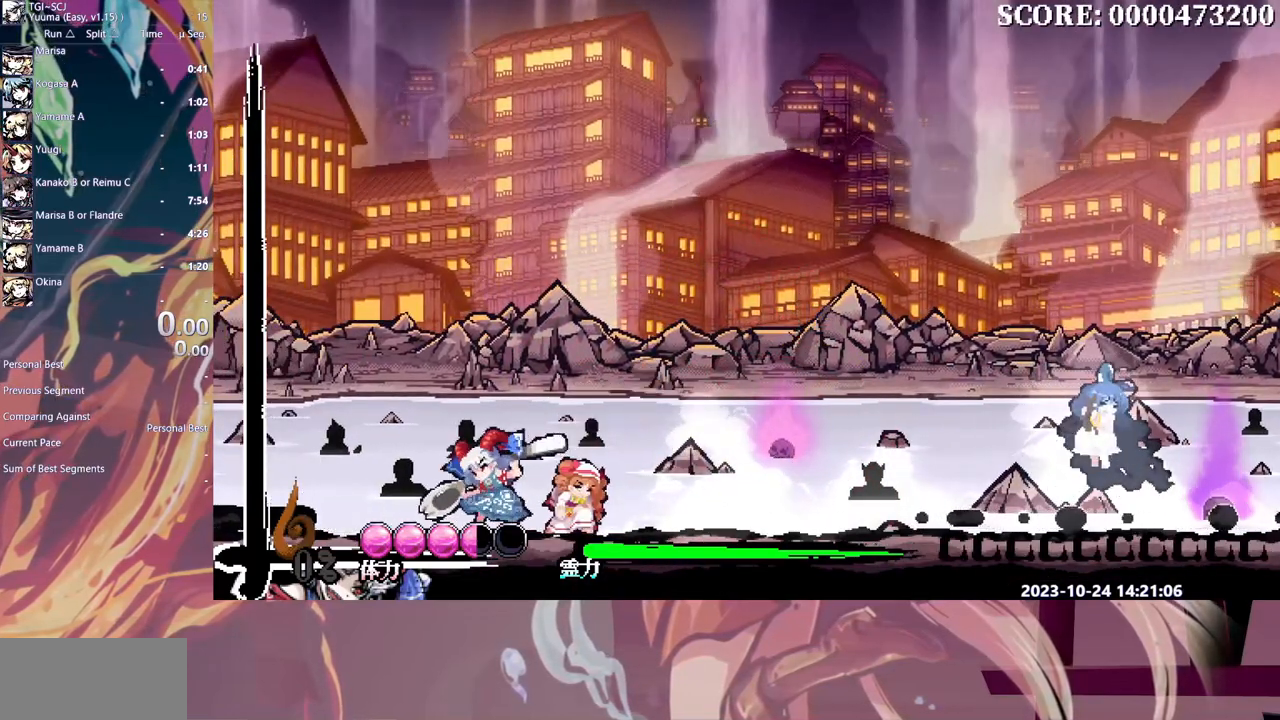
Gameplay with a controller (Xbox layout); each line is a JSON object with the inputs held at the frame after it. "events" lists button and stick changes between this image and that frame as [ms after this image, input, new state], when the widget could be followed in between. Not read: A L1 L2 L3 R1 R2 R3 SELECT START X.
{"buttons": ["DPAD_RIGHT"], "events": []}
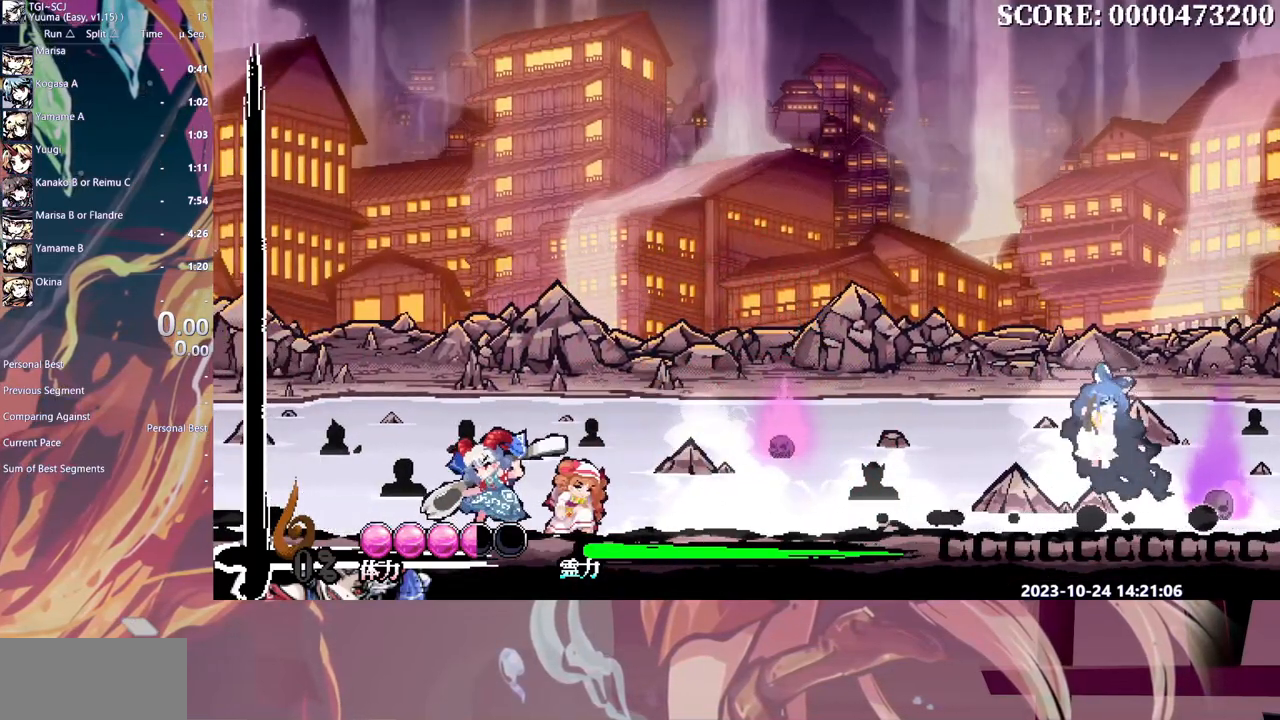
{"buttons": ["DPAD_RIGHT"]}
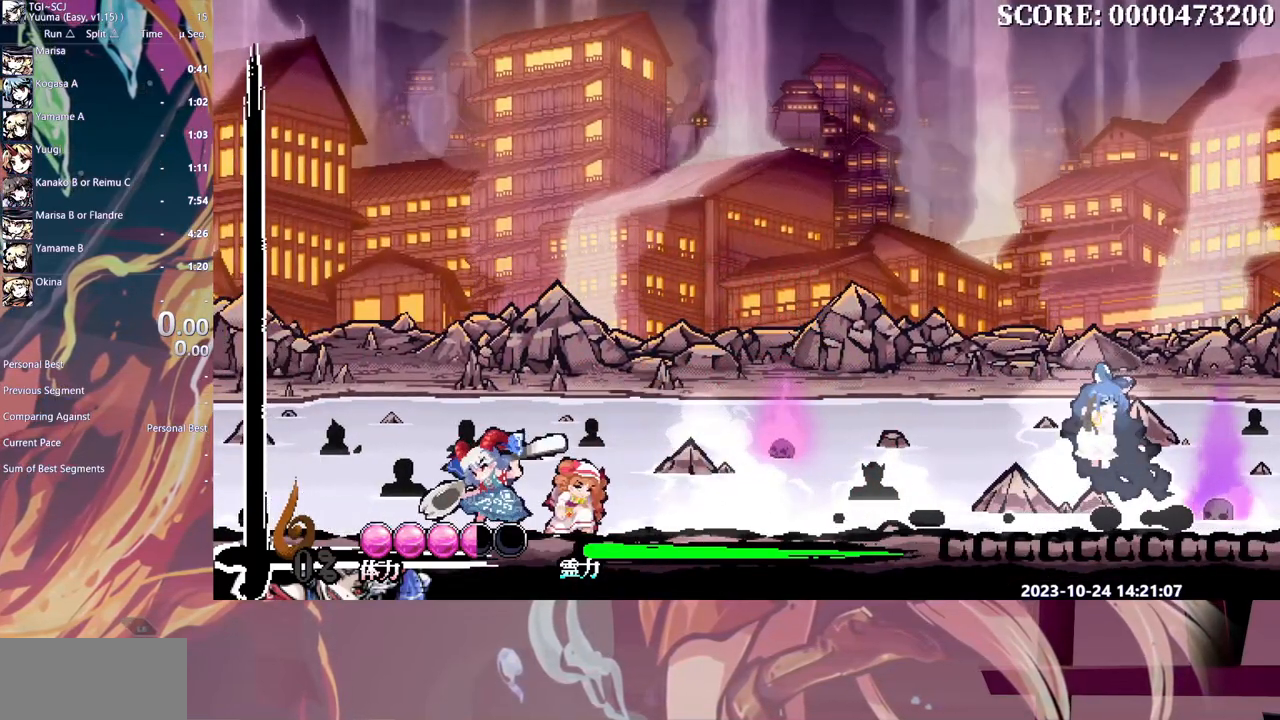
{"buttons": ["DPAD_DOWN"], "events": [[67, "Y", "down"], [150, "Y", "up"], [233, "Y", "down"], [283, "Y", "up"], [300, "DPAD_DOWN", "down"], [300, "DPAD_RIGHT", "up"]]}
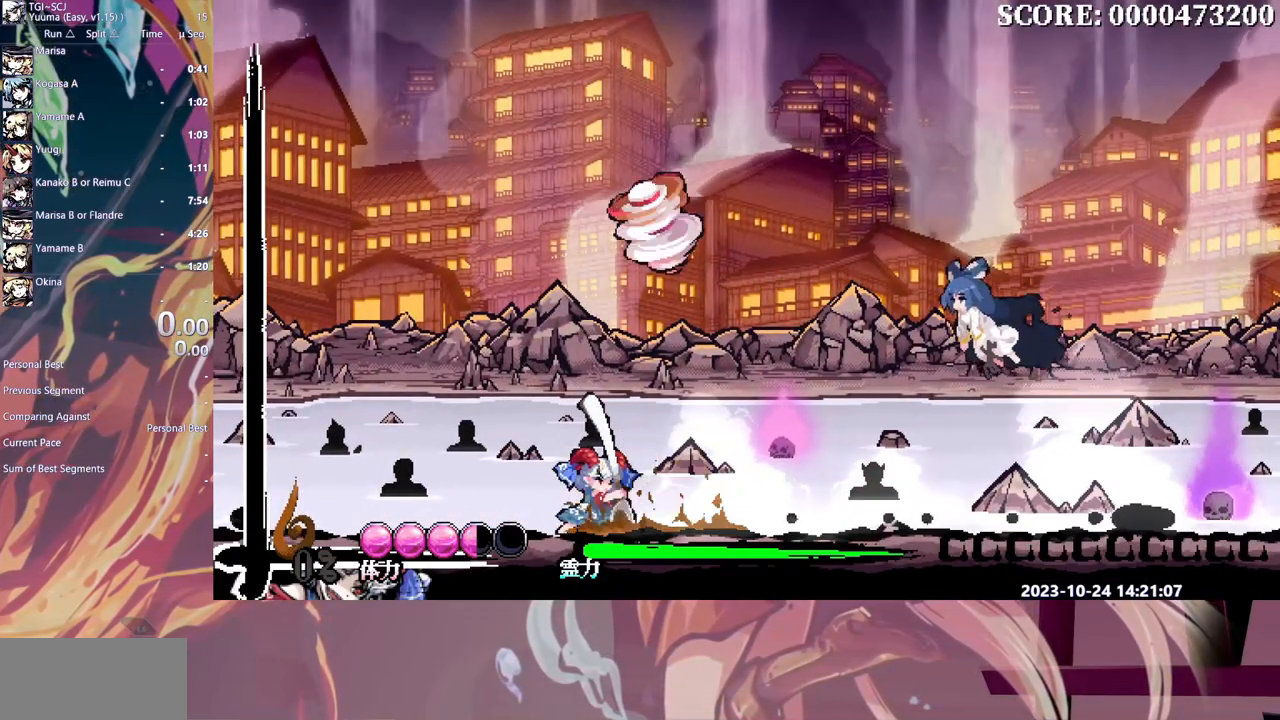
{"buttons": ["DPAD_LEFT", "HOME"], "events": [[317, "DPAD_DOWN", "up"], [367, "DPAD_DOWN", "down"], [383, "DPAD_DOWN", "up"], [433, "DPAD_LEFT", "down"], [450, "HOME", "down"]]}
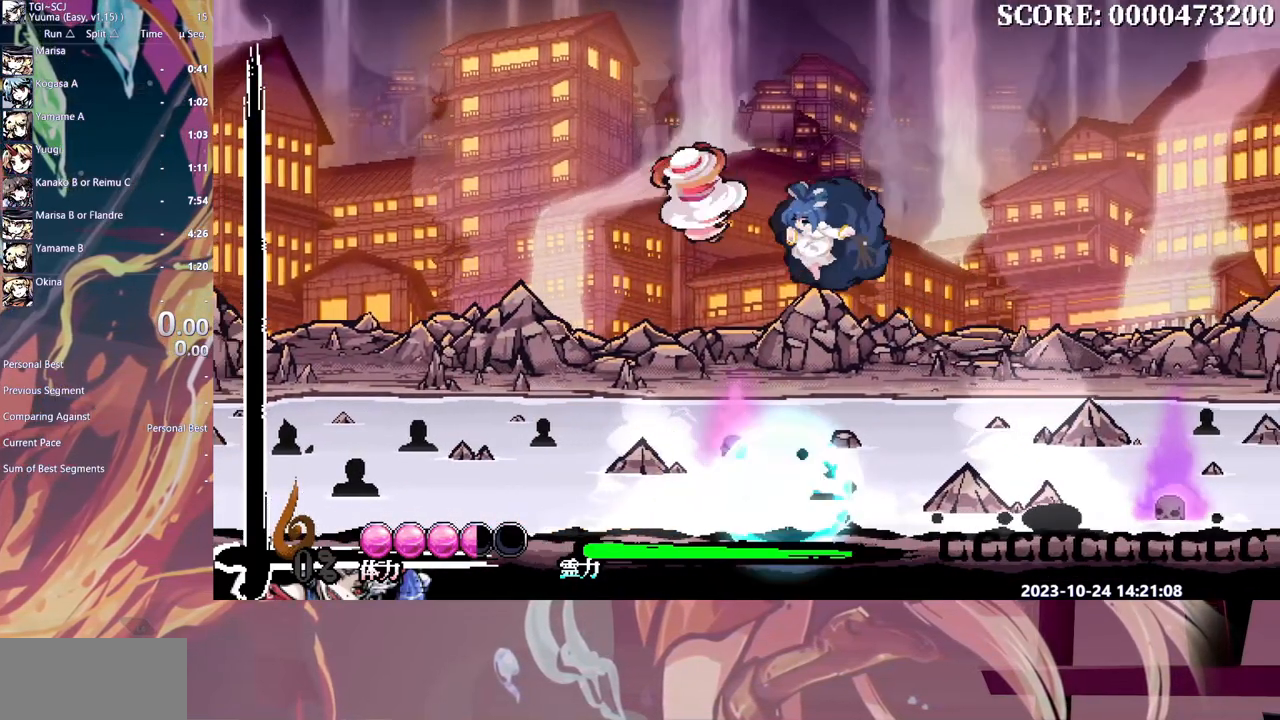
{"buttons": ["DPAD_LEFT"], "events": [[33, "HOME", "up"]]}
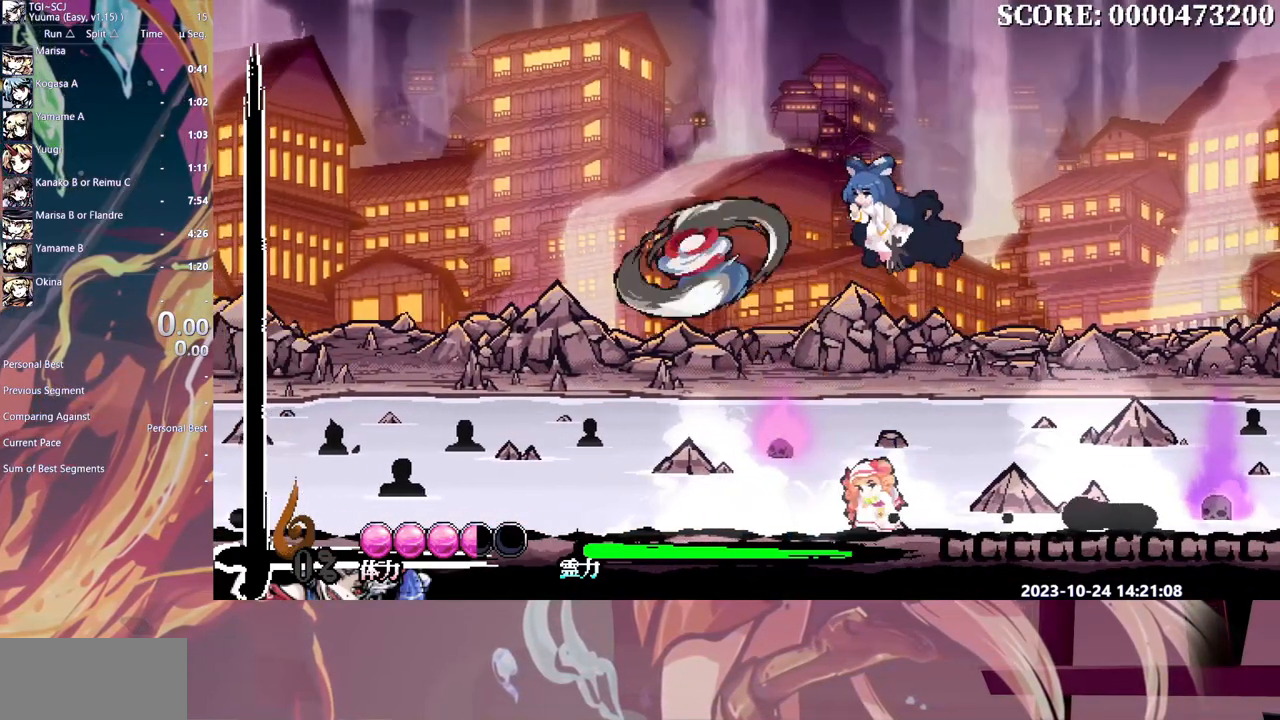
{"buttons": ["DPAD_RIGHT"], "events": [[367, "DPAD_LEFT", "up"], [483, "DPAD_RIGHT", "down"]]}
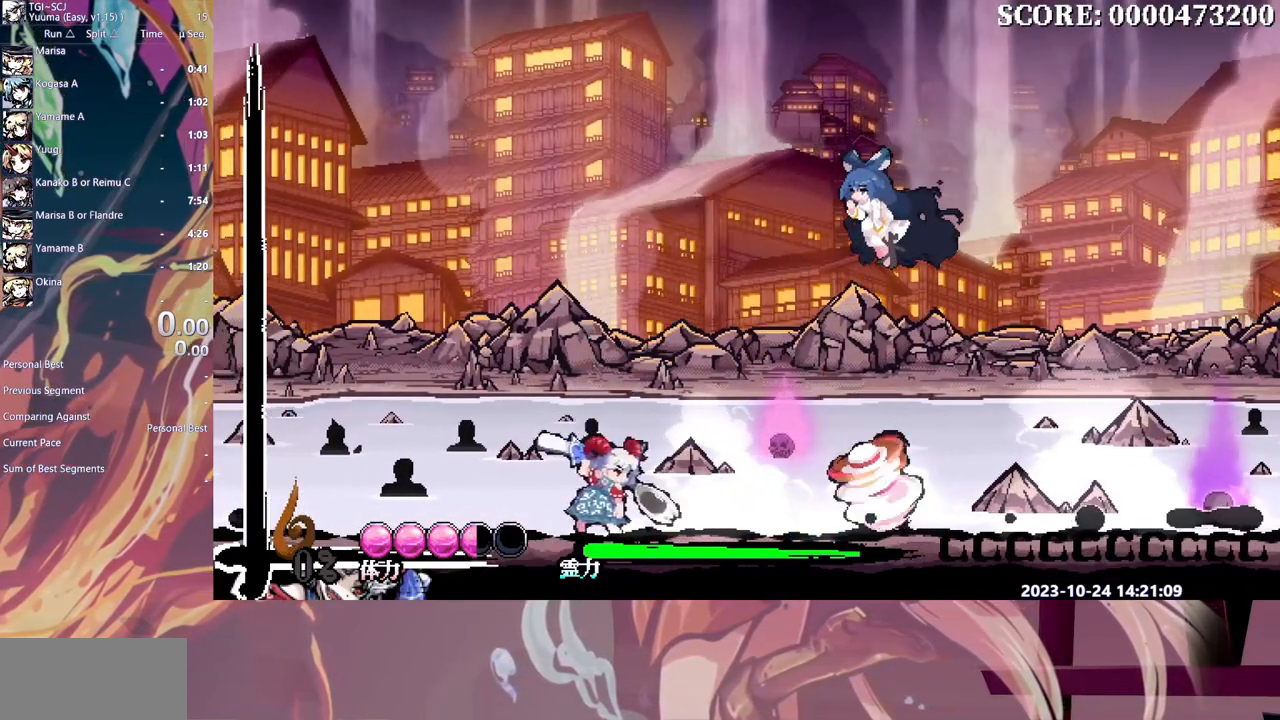
{"buttons": ["DPAD_LEFT"], "events": [[67, "DPAD_RIGHT", "up"], [83, "DPAD_LEFT", "down"], [150, "DPAD_LEFT", "up"], [150, "DPAD_RIGHT", "down"], [217, "DPAD_DOWN", "down"], [217, "DPAD_RIGHT", "up"], [233, "DPAD_DOWN", "up"], [233, "DPAD_LEFT", "down"], [283, "DPAD_LEFT", "up"], [283, "DPAD_RIGHT", "down"], [333, "DPAD_DOWN", "down"], [333, "DPAD_RIGHT", "up"], [350, "DPAD_DOWN", "up"], [350, "DPAD_LEFT", "down"], [400, "DPAD_LEFT", "up"], [400, "DPAD_RIGHT", "down"], [450, "DPAD_DOWN", "down"], [450, "DPAD_RIGHT", "up"], [467, "DPAD_DOWN", "up"], [467, "DPAD_LEFT", "down"]]}
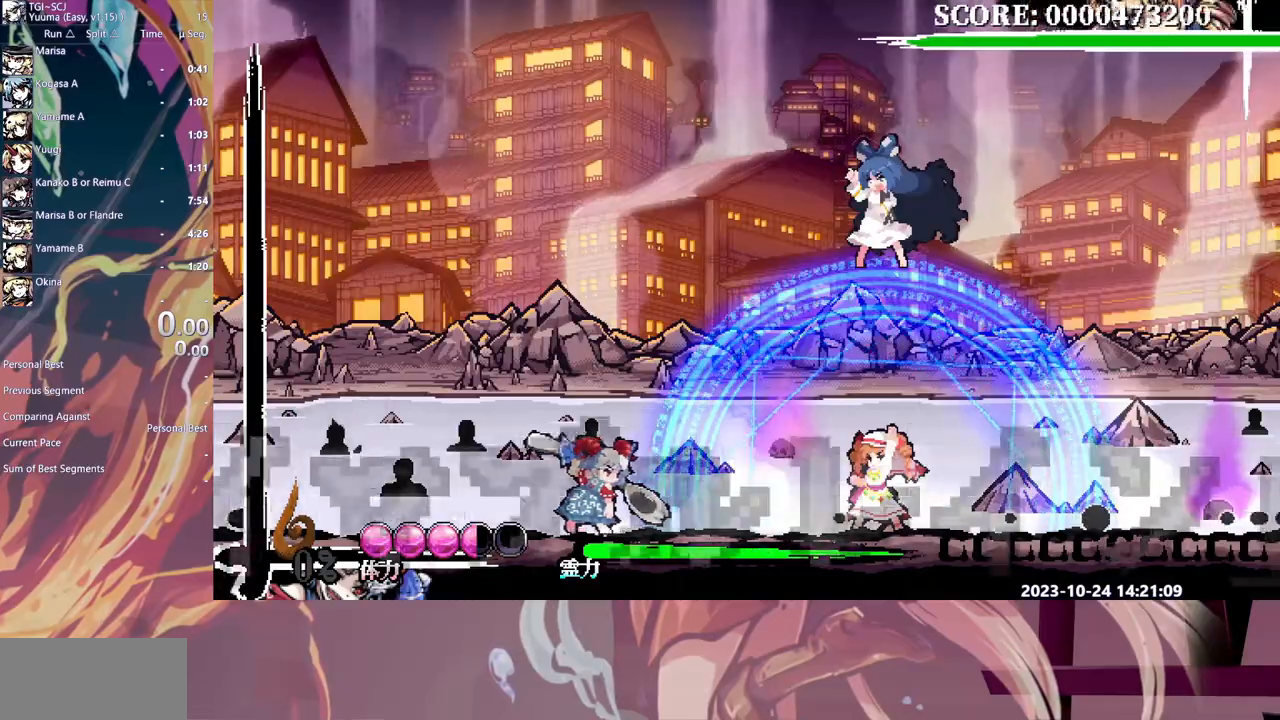
{"buttons": ["DPAD_LEFT"], "events": [[17, "DPAD_LEFT", "up"], [33, "DPAD_RIGHT", "down"], [67, "DPAD_DOWN", "down"], [67, "DPAD_RIGHT", "up"], [83, "DPAD_DOWN", "up"], [83, "DPAD_LEFT", "down"], [133, "DPAD_LEFT", "up"], [150, "DPAD_RIGHT", "down"], [200, "DPAD_LEFT", "down"], [200, "DPAD_RIGHT", "up"], [250, "DPAD_LEFT", "up"], [283, "DPAD_RIGHT", "down"], [333, "DPAD_DOWN", "down"], [333, "DPAD_RIGHT", "up"], [350, "DPAD_DOWN", "up"], [350, "DPAD_LEFT", "down"], [400, "DPAD_DOWN", "down"], [400, "DPAD_LEFT", "up"], [417, "DPAD_DOWN", "up"], [450, "DPAD_DOWN", "down"], [467, "DPAD_DOWN", "up"], [467, "DPAD_LEFT", "down"]]}
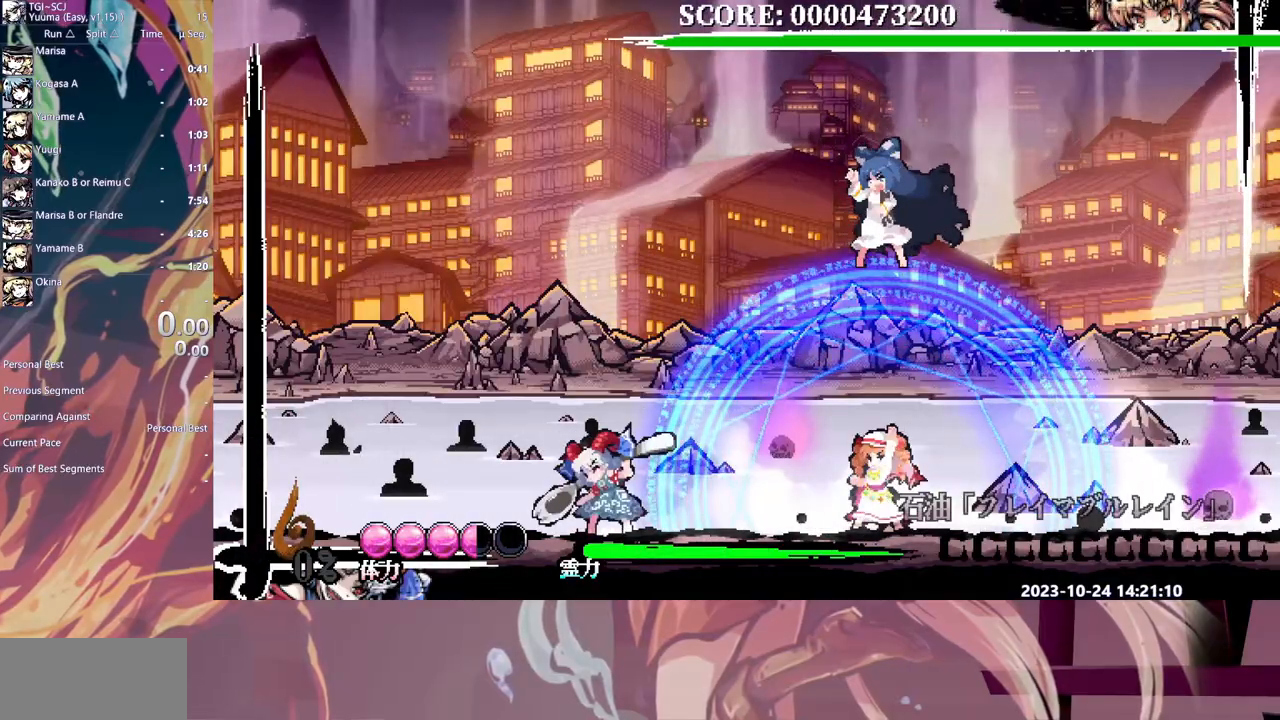
{"buttons": [], "events": [[17, "DPAD_LEFT", "up"], [33, "DPAD_RIGHT", "down"], [100, "DPAD_RIGHT", "up"]]}
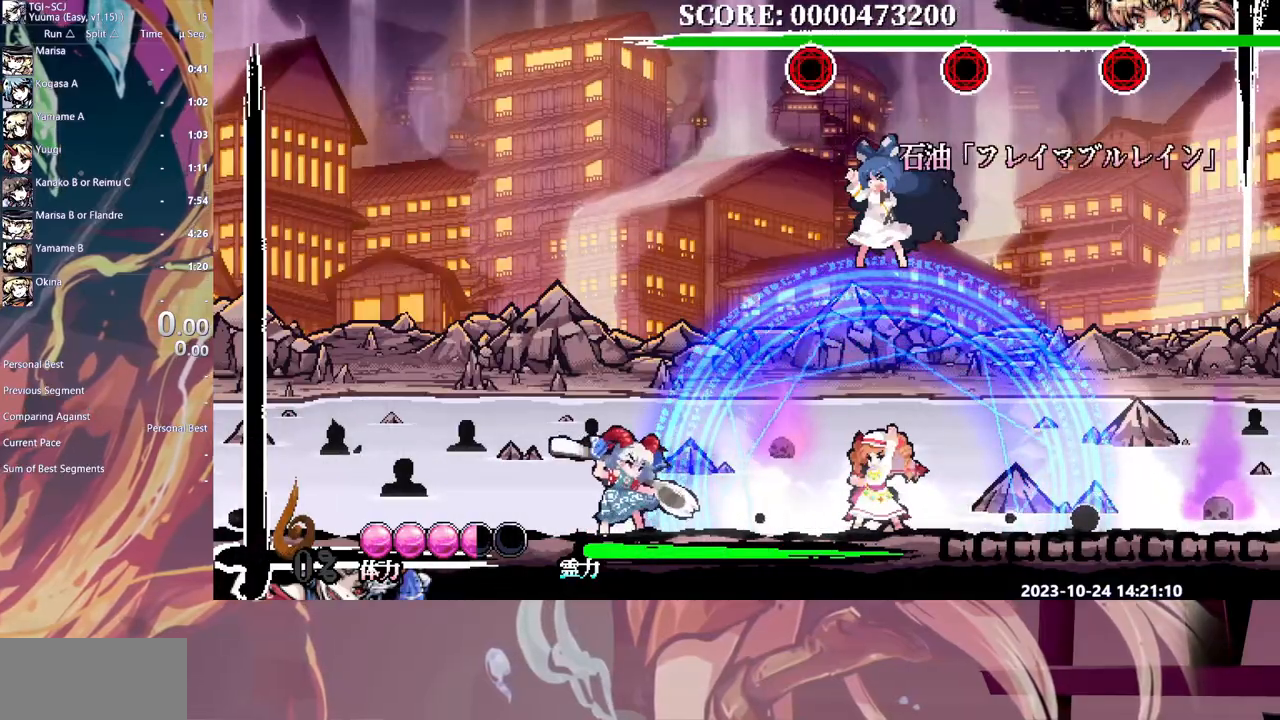
{"buttons": ["Y"], "events": [[483, "Y", "down"]]}
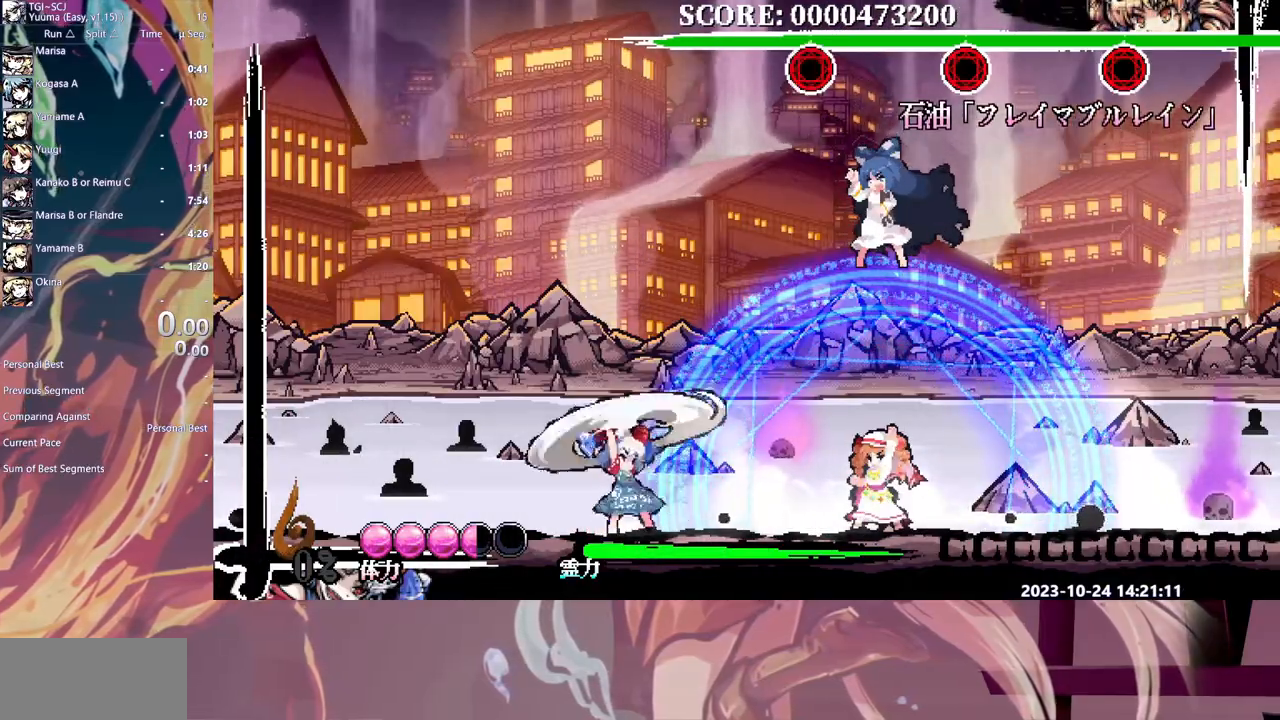
{"buttons": ["Y", "DPAD_UP"], "events": [[83, "Y", "up"], [433, "DPAD_UP", "down"], [483, "Y", "down"]]}
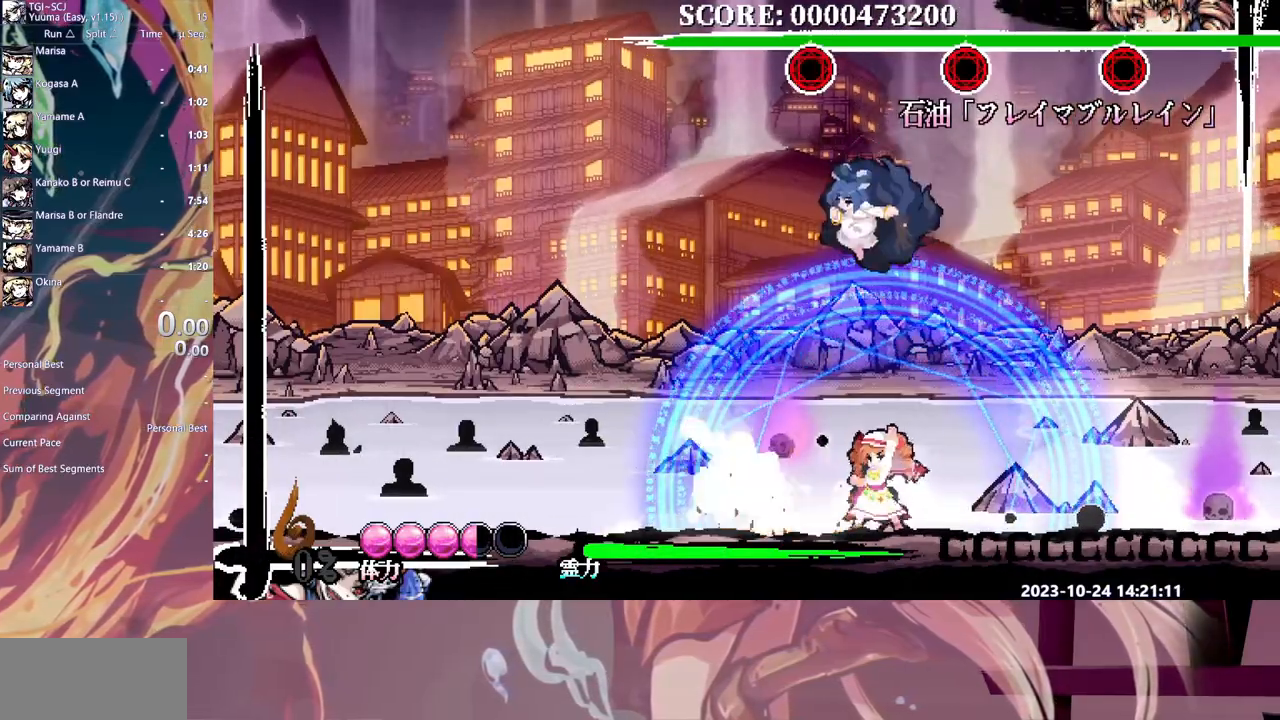
{"buttons": [], "events": [[17, "DPAD_UP", "up"], [83, "Y", "up"], [217, "DPAD_UP", "down"], [367, "DPAD_UP", "up"]]}
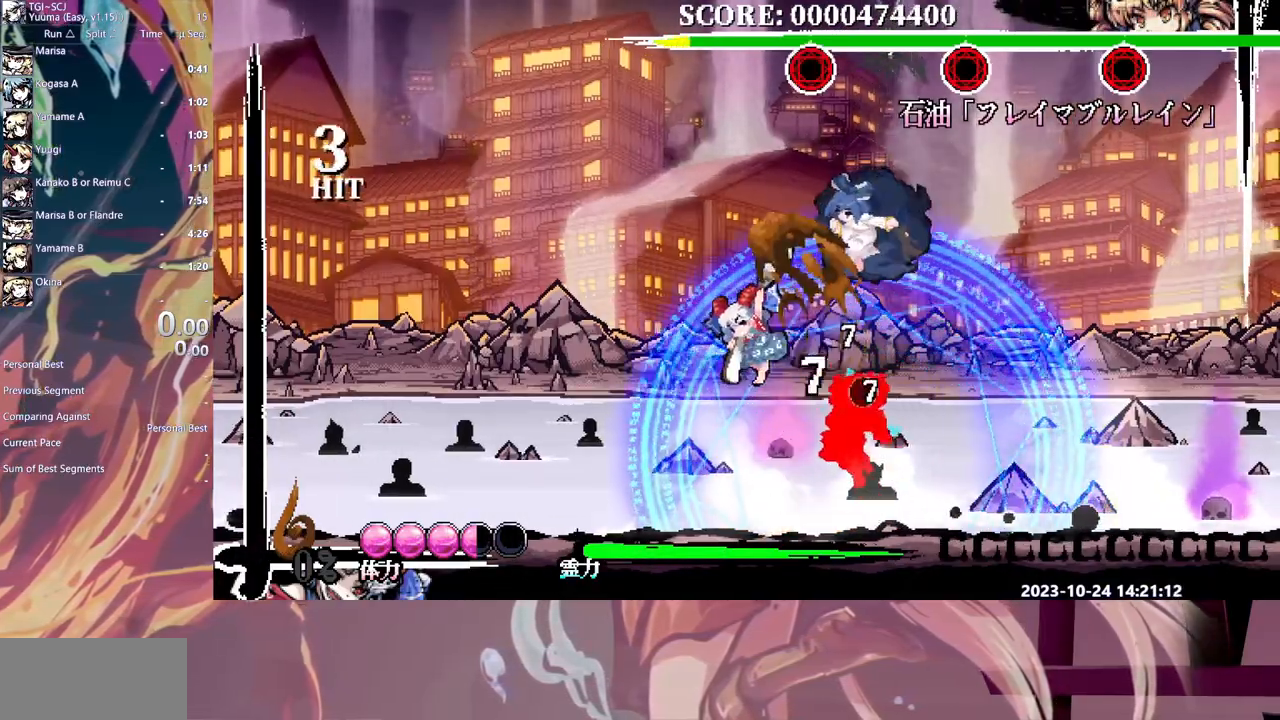
{"buttons": ["Y", "DPAD_LEFT"], "events": [[350, "DPAD_LEFT", "down"], [467, "Y", "down"]]}
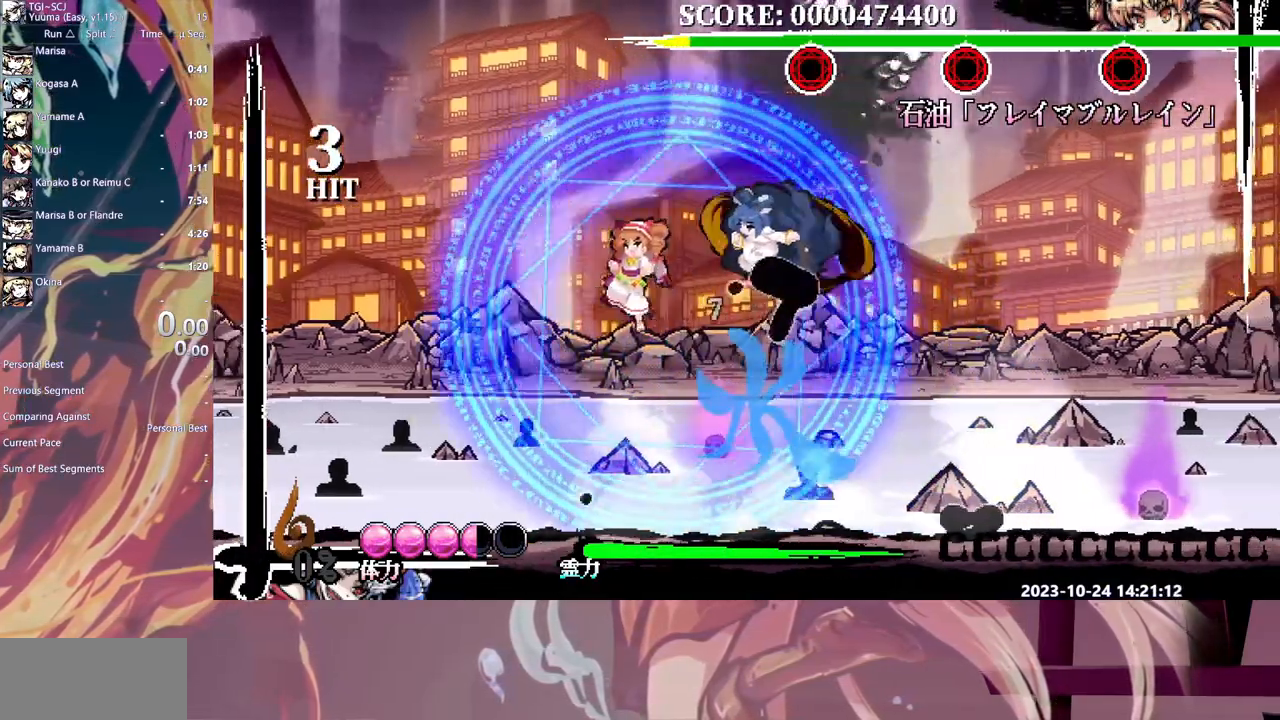
{"buttons": ["DPAD_LEFT"], "events": [[50, "Y", "up"], [100, "Y", "down"], [183, "Y", "up"]]}
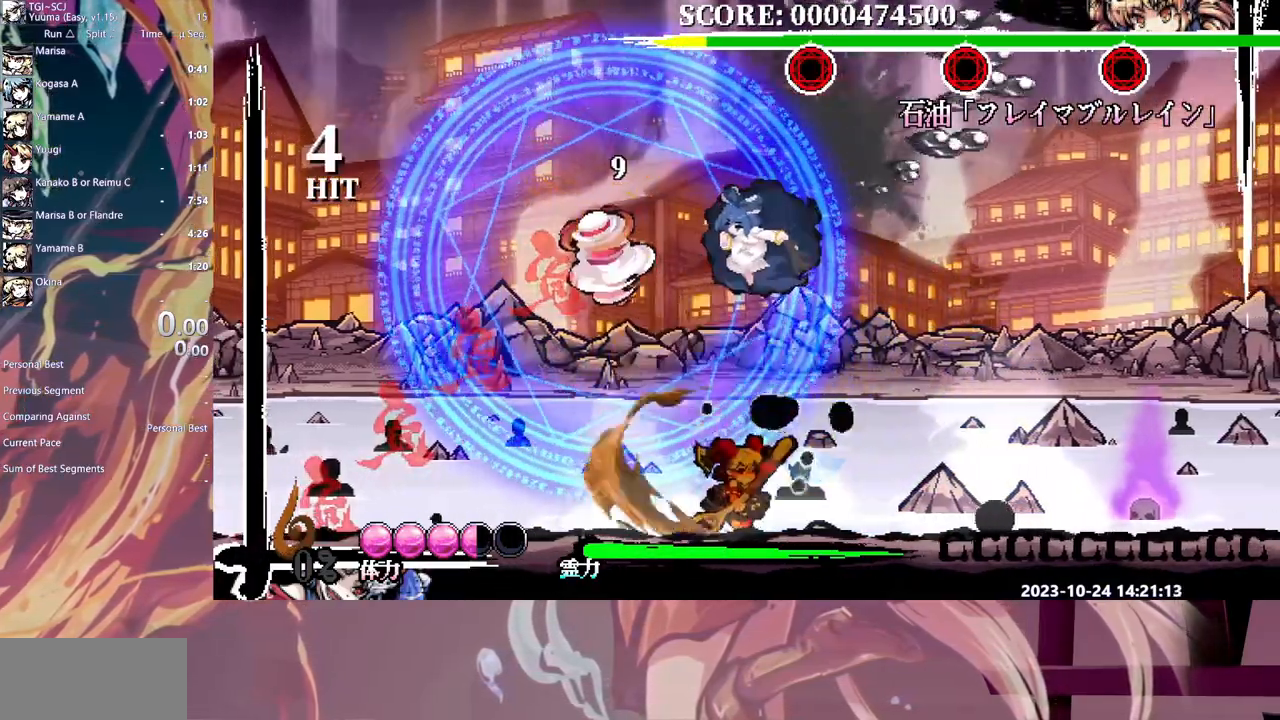
{"buttons": ["Y"], "events": [[217, "DPAD_LEFT", "up"], [483, "Y", "down"]]}
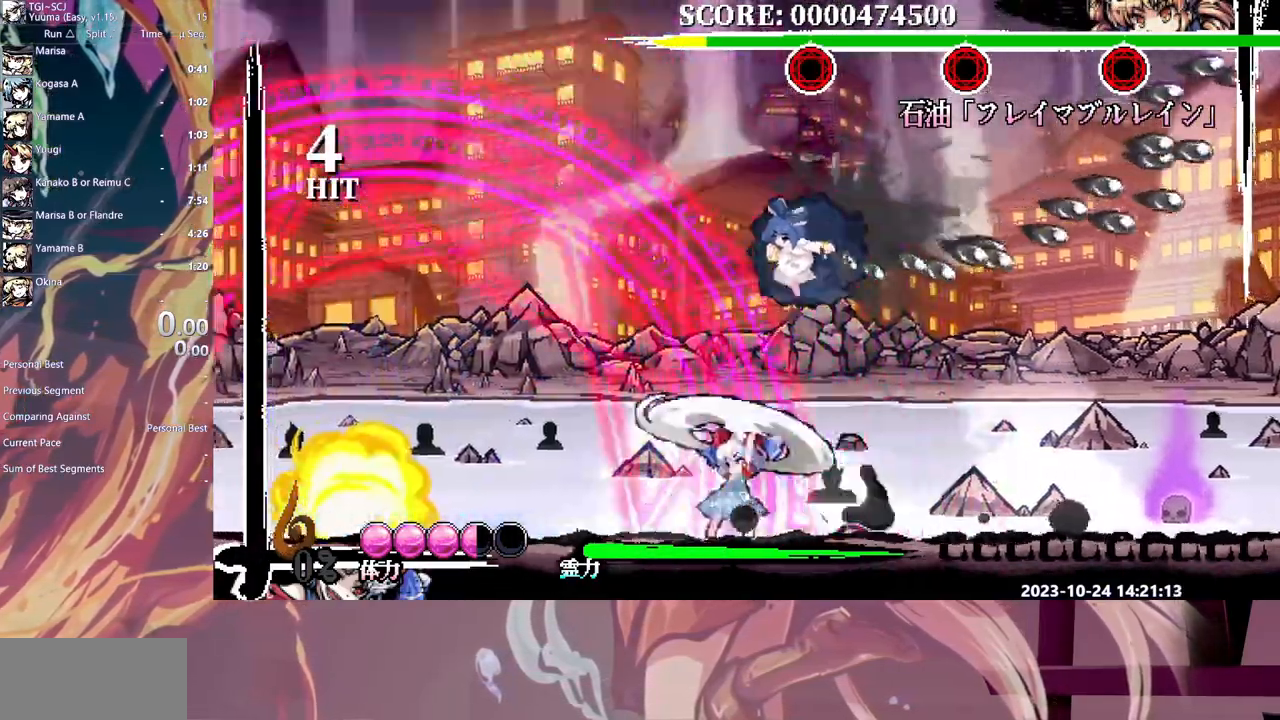
{"buttons": [], "events": [[50, "Y", "up"], [383, "Y", "down"], [483, "Y", "up"]]}
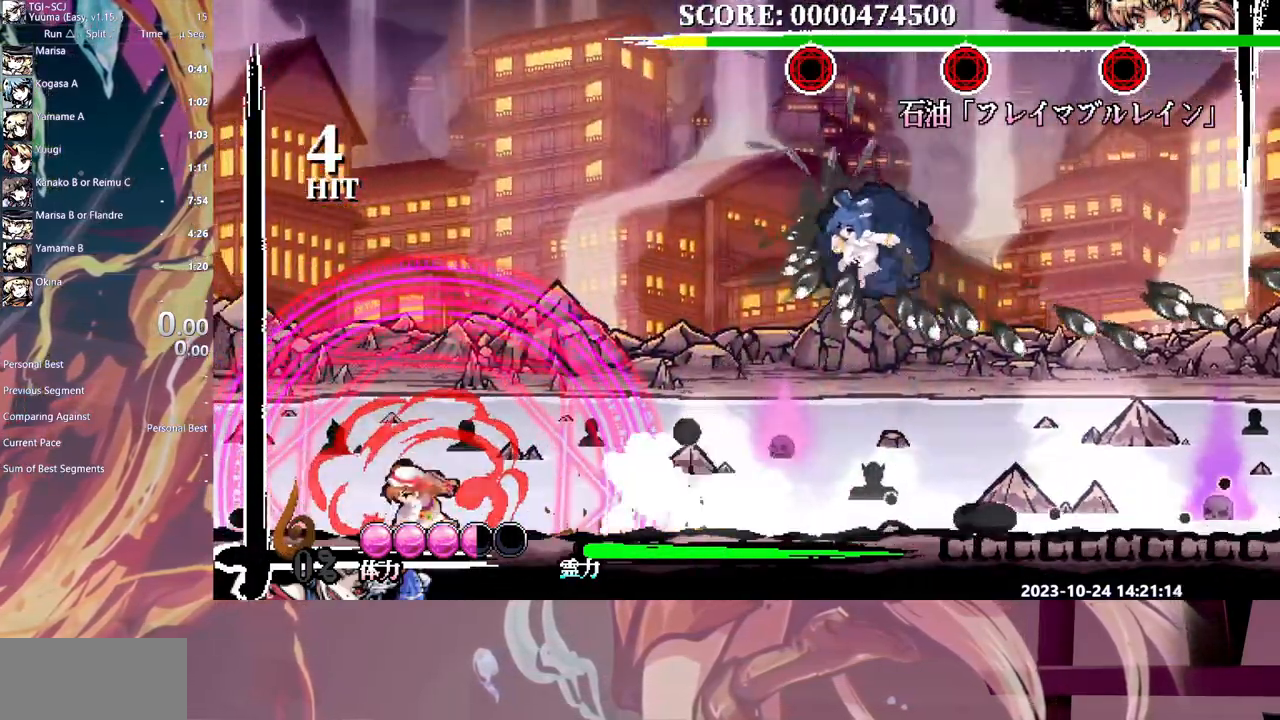
{"buttons": ["Y"], "events": [[167, "DPAD_LEFT", "down"], [233, "DPAD_LEFT", "up"], [267, "Y", "down"], [383, "Y", "up"], [417, "Y", "down"]]}
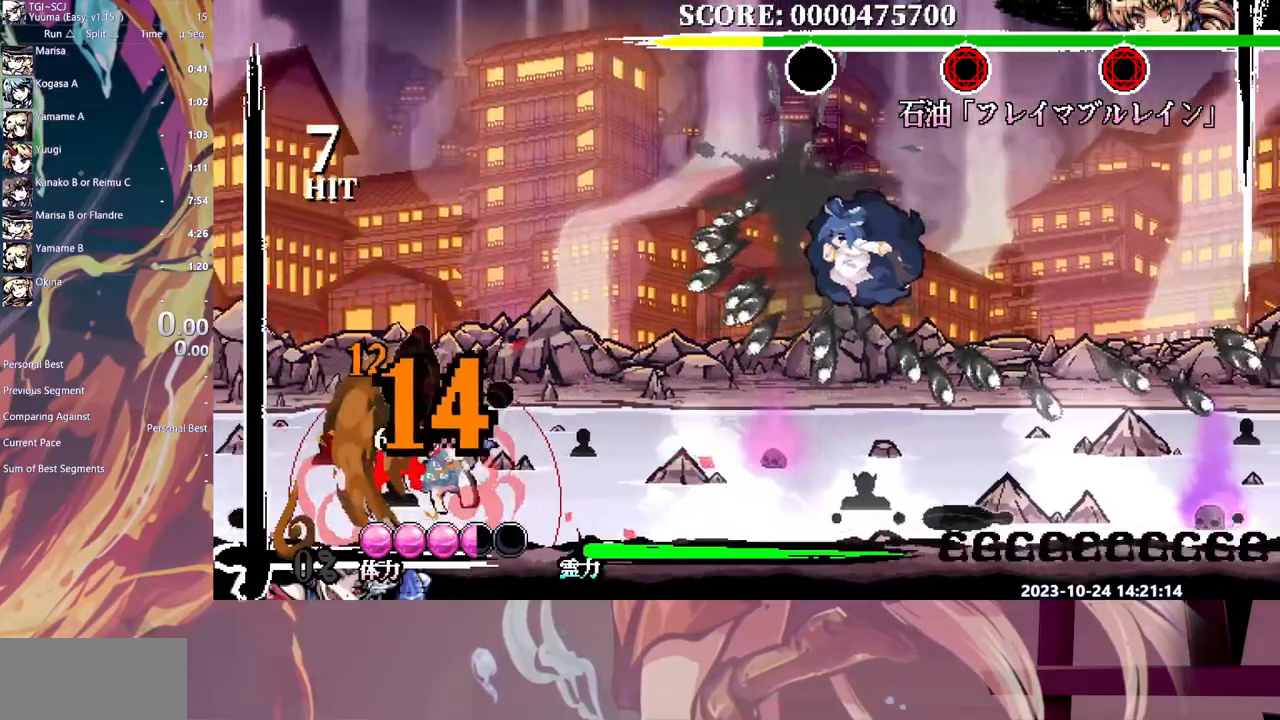
{"buttons": [], "events": [[17, "Y", "up"], [67, "Y", "down"], [150, "Y", "up"], [383, "HOME", "down"], [450, "HOME", "up"]]}
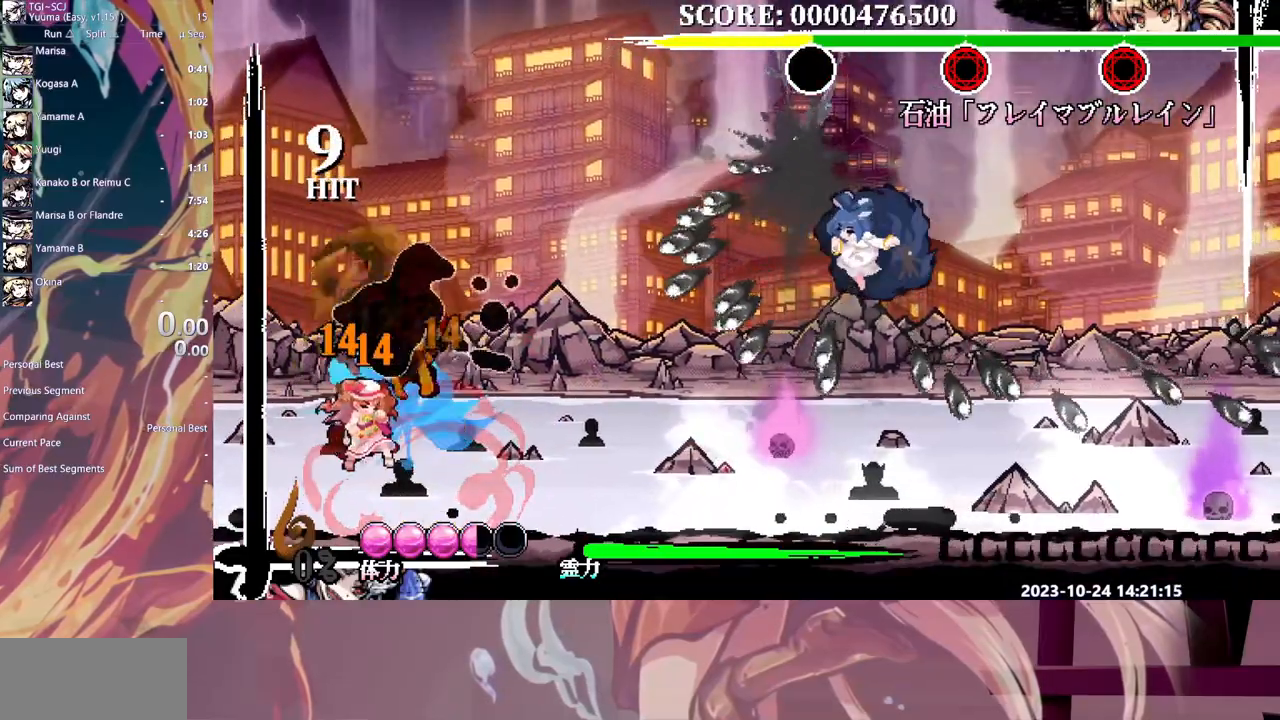
{"buttons": ["Y"], "events": [[17, "HOME", "down"], [83, "HOME", "up"], [133, "HOME", "down"], [217, "HOME", "up"], [250, "DPAD_DOWN", "down"], [317, "DPAD_DOWN", "up"], [383, "Y", "down"], [450, "Y", "up"], [500, "Y", "down"]]}
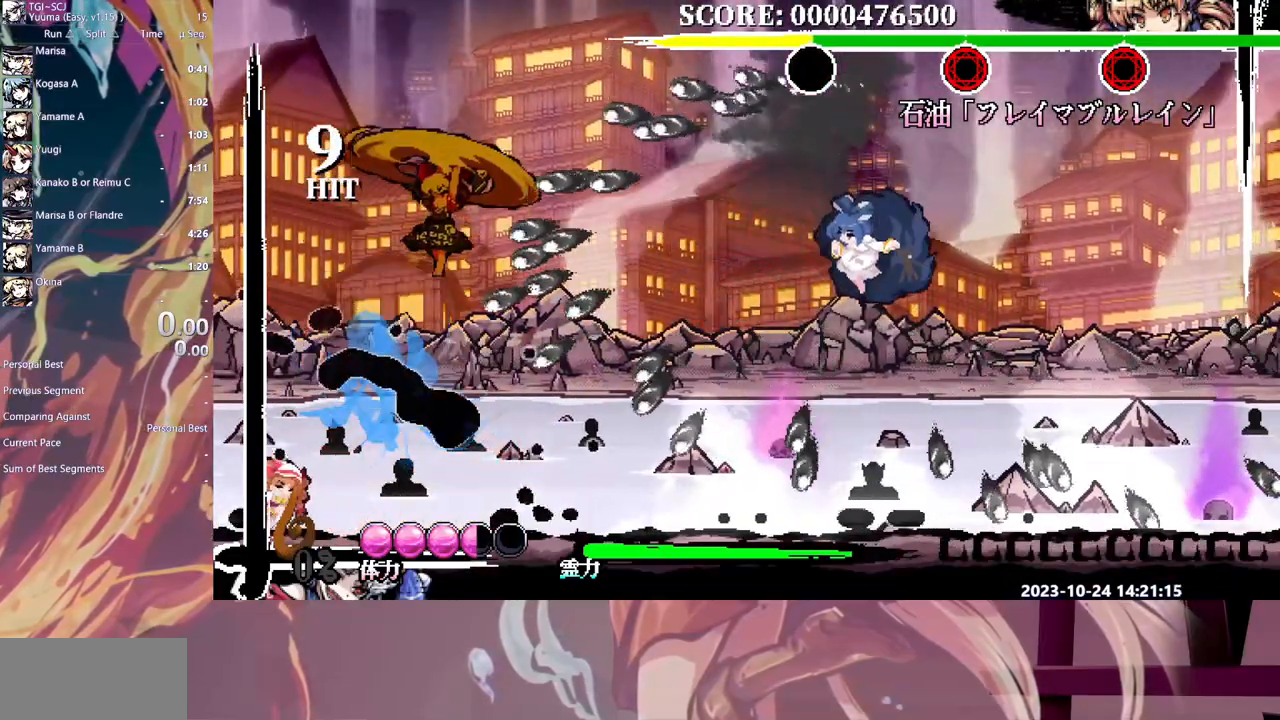
{"buttons": [], "events": [[83, "Y", "up"], [150, "Y", "down"], [233, "Y", "up"], [283, "Y", "down"], [383, "Y", "up"], [450, "Y", "down"], [483, "Y", "up"]]}
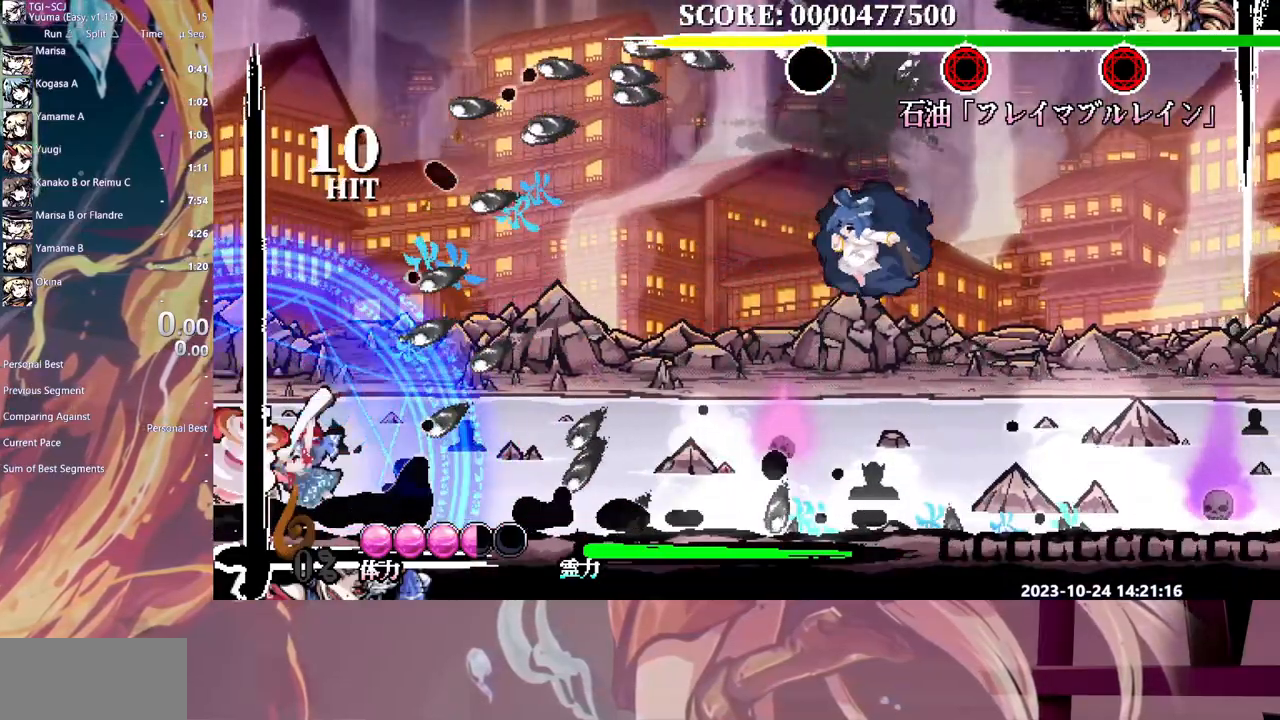
{"buttons": [], "events": [[50, "Y", "down"], [133, "Y", "up"], [217, "Y", "down"], [283, "Y", "up"], [367, "Y", "down"], [433, "Y", "up"]]}
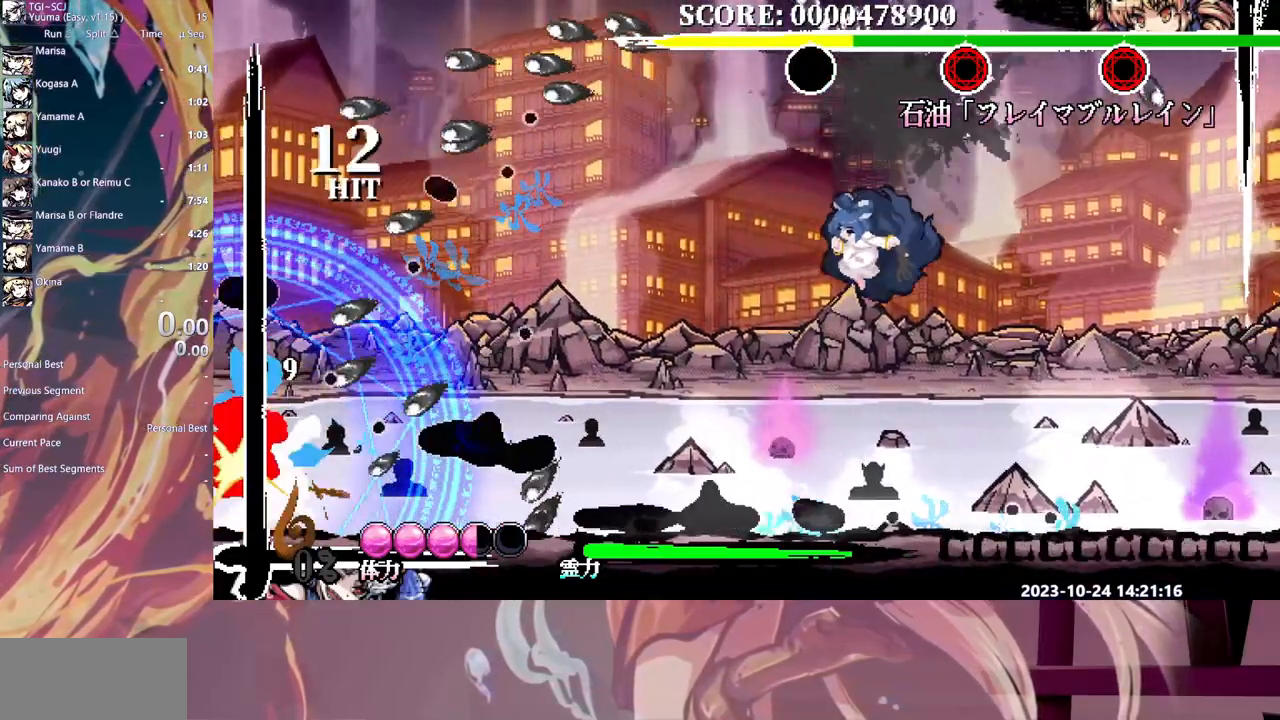
{"buttons": ["Y"], "events": [[17, "Y", "down"], [100, "Y", "up"], [183, "Y", "down"], [233, "Y", "up"], [250, "DPAD_LEFT", "down"], [317, "DPAD_LEFT", "up"], [317, "Y", "down"], [383, "Y", "up"], [450, "Y", "down"]]}
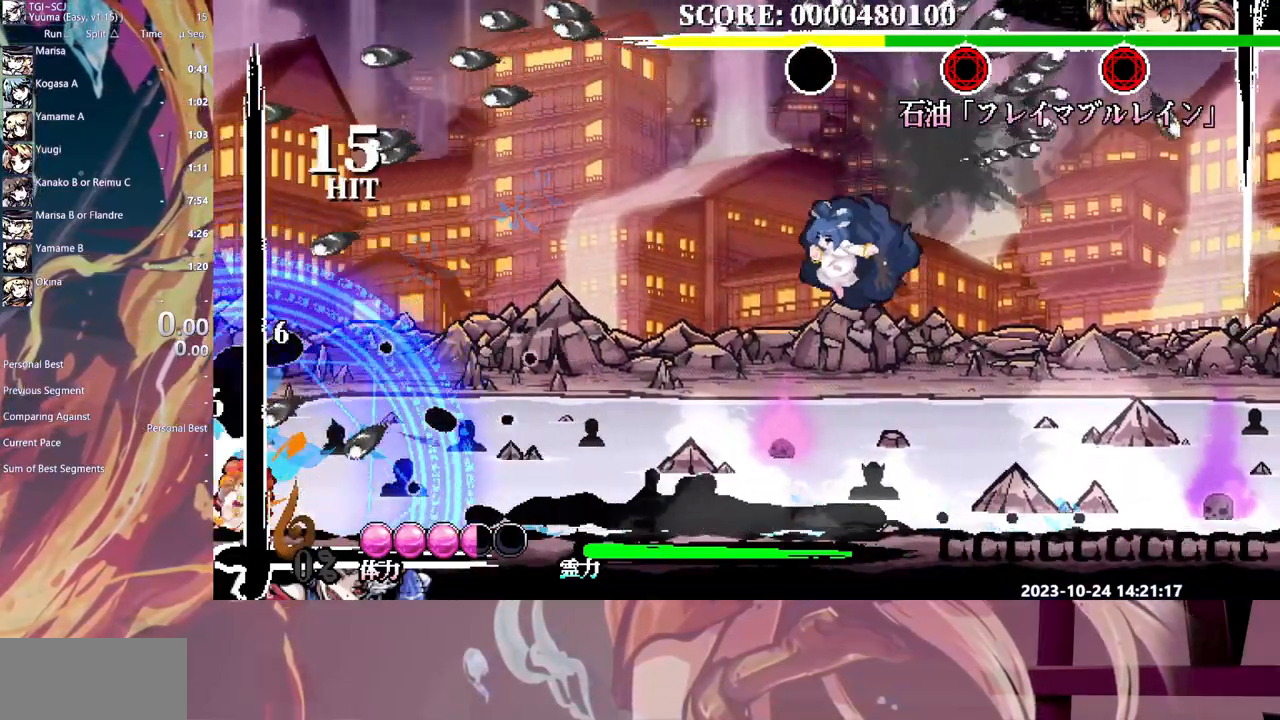
{"buttons": ["DPAD_RIGHT", "HOME"], "events": [[17, "Y", "up"], [100, "Y", "down"], [167, "Y", "up"], [233, "Y", "down"], [333, "Y", "up"], [383, "DPAD_UP", "down"], [417, "DPAD_RIGHT", "down"], [417, "DPAD_UP", "up"], [500, "HOME", "down"]]}
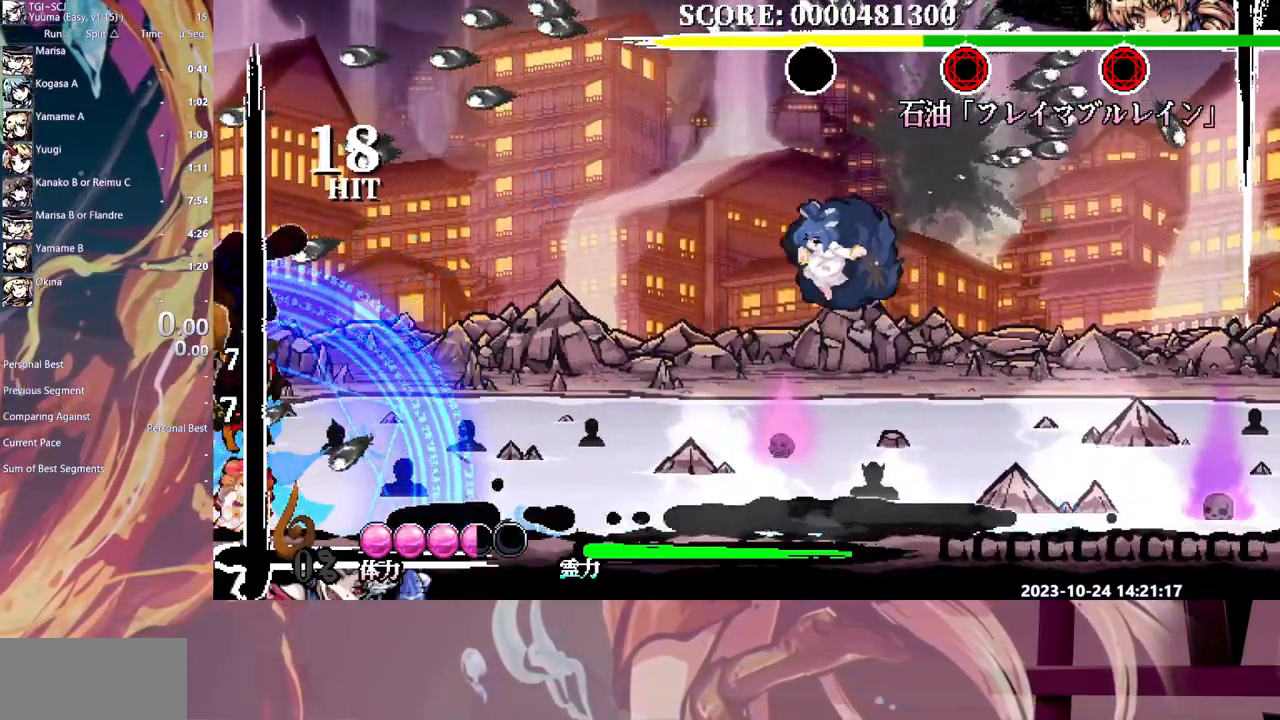
{"buttons": ["DPAD_RIGHT"], "events": [[67, "HOME", "up"], [133, "HOME", "down"], [217, "HOME", "up"], [267, "HOME", "down"], [333, "HOME", "up"]]}
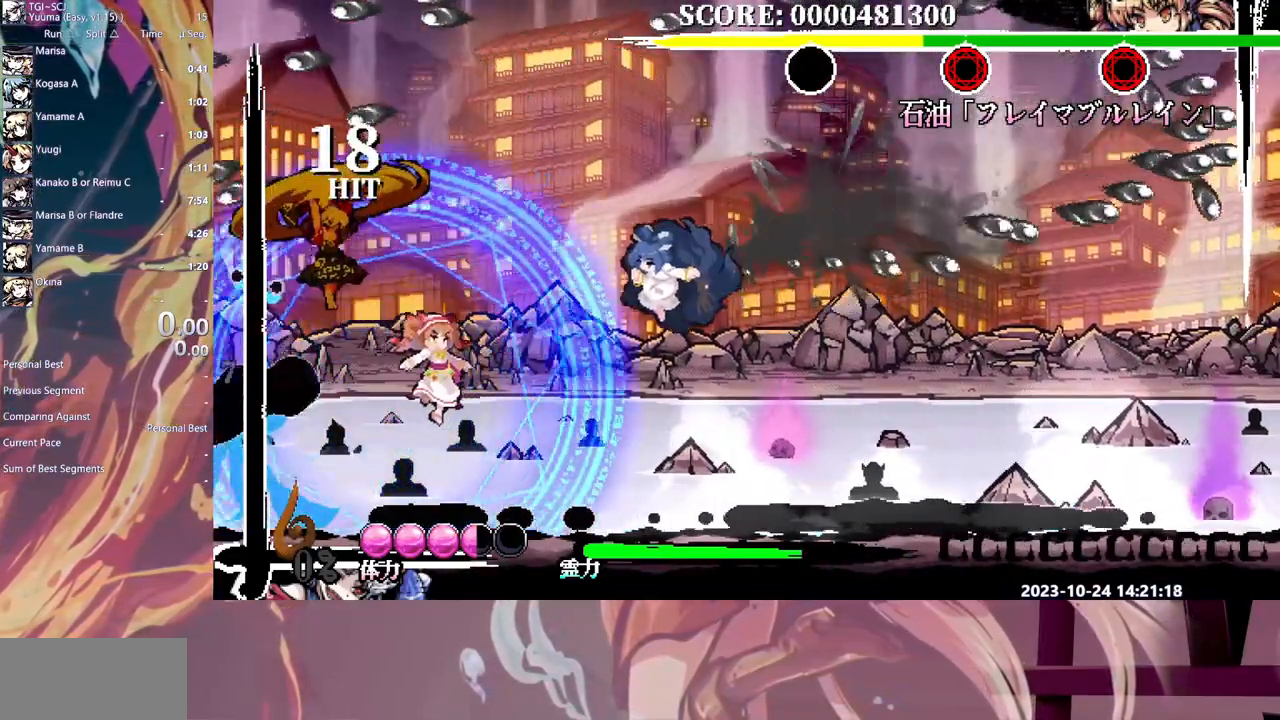
{"buttons": ["DPAD_RIGHT"], "events": [[67, "Y", "down"], [167, "Y", "up"]]}
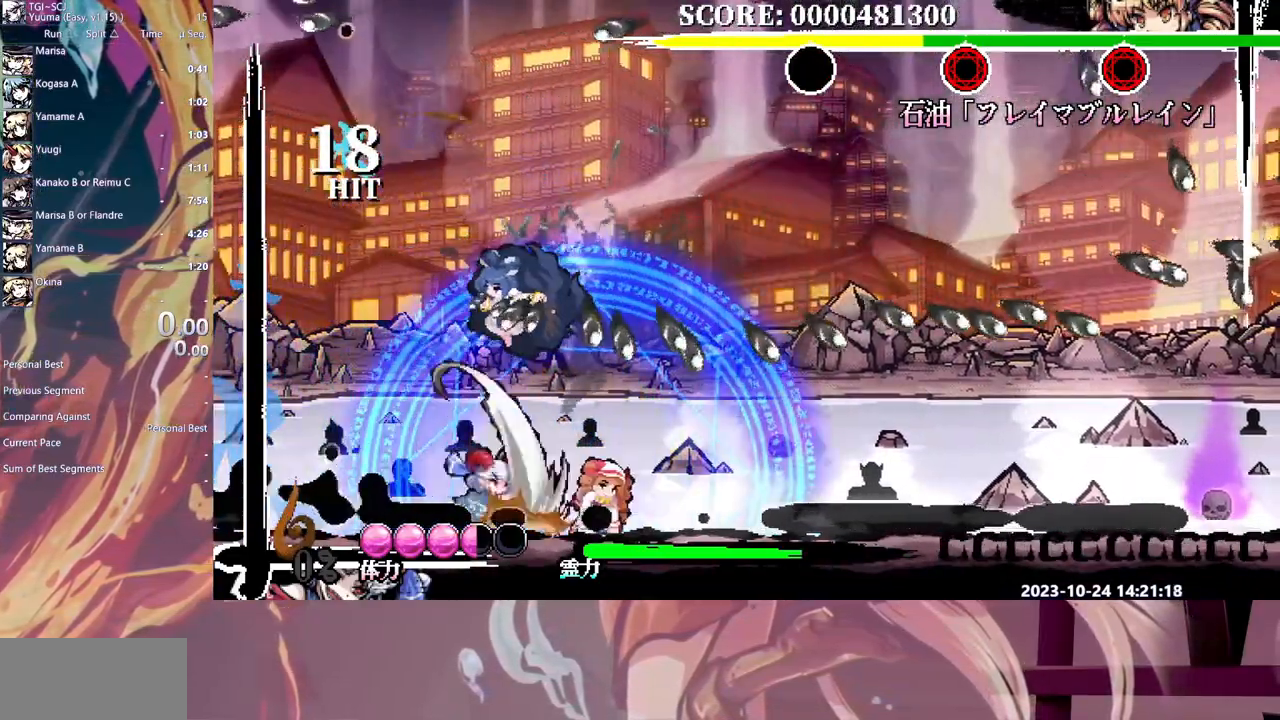
{"buttons": ["Y", "DPAD_RIGHT"], "events": [[33, "DPAD_RIGHT", "up"], [217, "DPAD_RIGHT", "down"], [333, "Y", "down"], [433, "Y", "up"], [467, "Y", "down"]]}
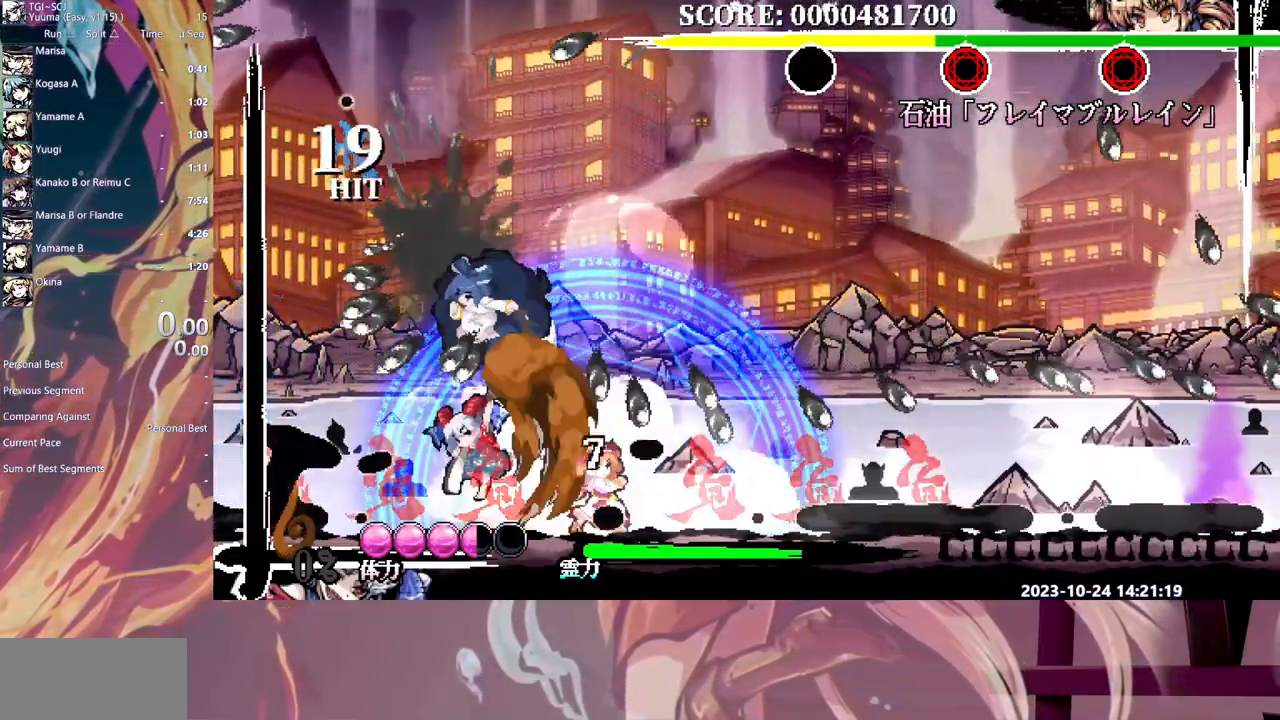
{"buttons": ["DPAD_RIGHT"], "events": [[83, "Y", "up"], [133, "DPAD_RIGHT", "up"], [133, "DPAD_UP", "down"], [150, "DPAD_UP", "up"], [333, "DPAD_RIGHT", "down"]]}